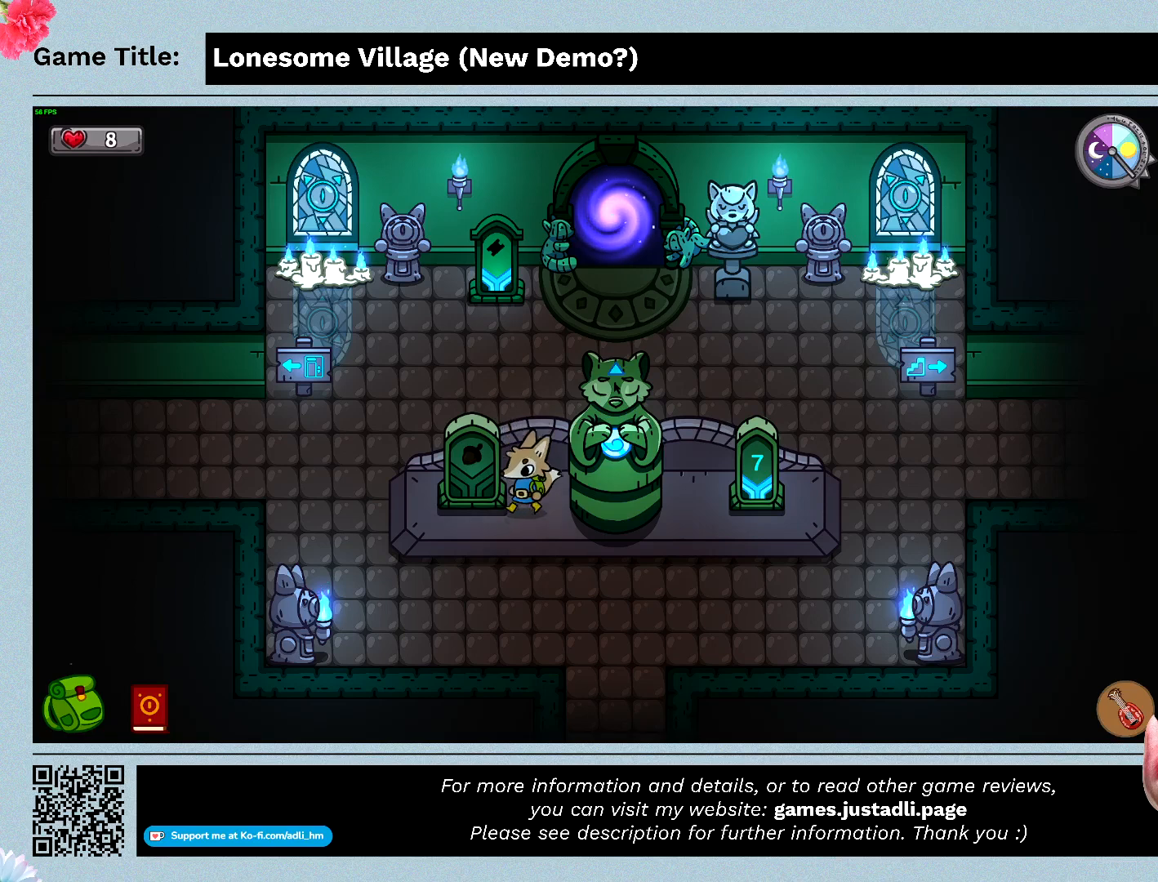
Gameplay with keyboard and mouse; each line is a JSON object with the keys and mouse buttons held at the frame after it. "events" lists presses ("down") and releases ("up") of "0", "1", "2", "3", "4", "5", "6", "7", "8", "9", "a", "alt", "b", "c", "caps_lock", "ctrl", "d", "down", "e", "escape", "f", "f1", "f2", "f3", "f4", "f5", "f6", "f7", "f8", "g", "h", "i", "j", "k", "l", "left", "m", "n", "o", "p", "q", "r", "return", "right", "s", "shift", "space", "t", "tab", "tilde", "u", "up", "v", "w", "x", "y", "z" and "mouse_wheel" between this image and that frame as [ms after this image, input, new state], when the widget could be followed in between. "mouse_wheel" = the "wheel" button of the "mouse" list. No other keys are recorded. "wheel" means that the mouse wheel is clicked or scrolled. Mouse movement is not recorded.
{"keys": ["a"], "mouse": [], "events": [[500, "s", "up"]]}
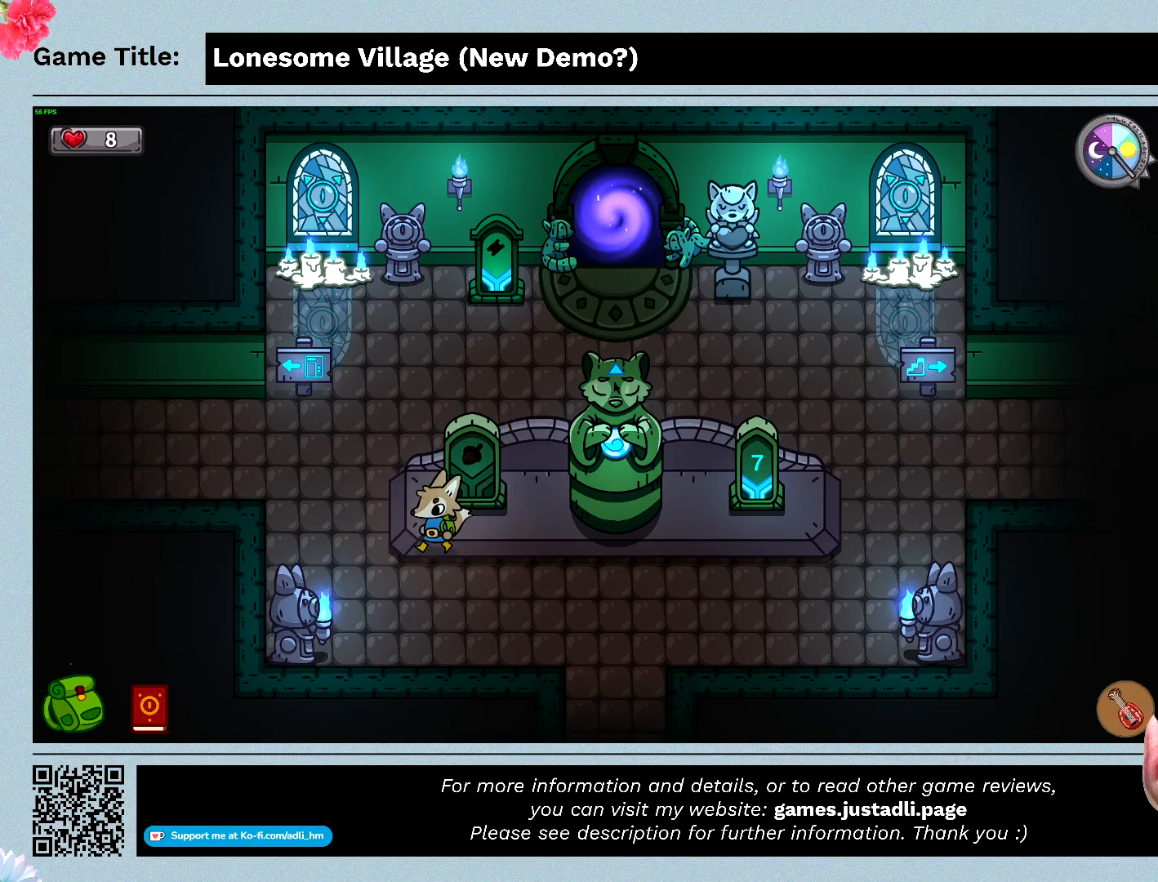
{"keys": ["a", "w"], "mouse": [], "events": [[233, "w", "down"]]}
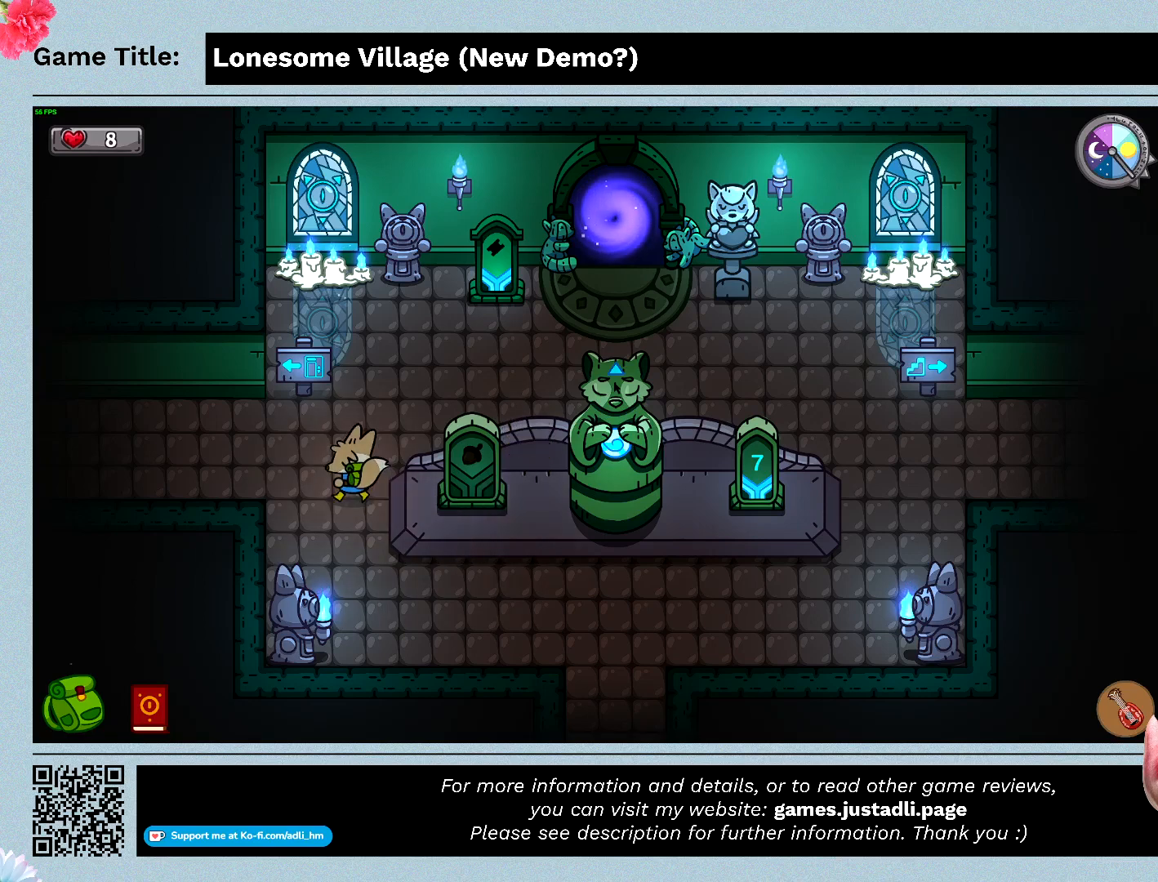
{"keys": ["d", "w"], "mouse": [], "events": [[133, "d", "down"], [167, "a", "up"]]}
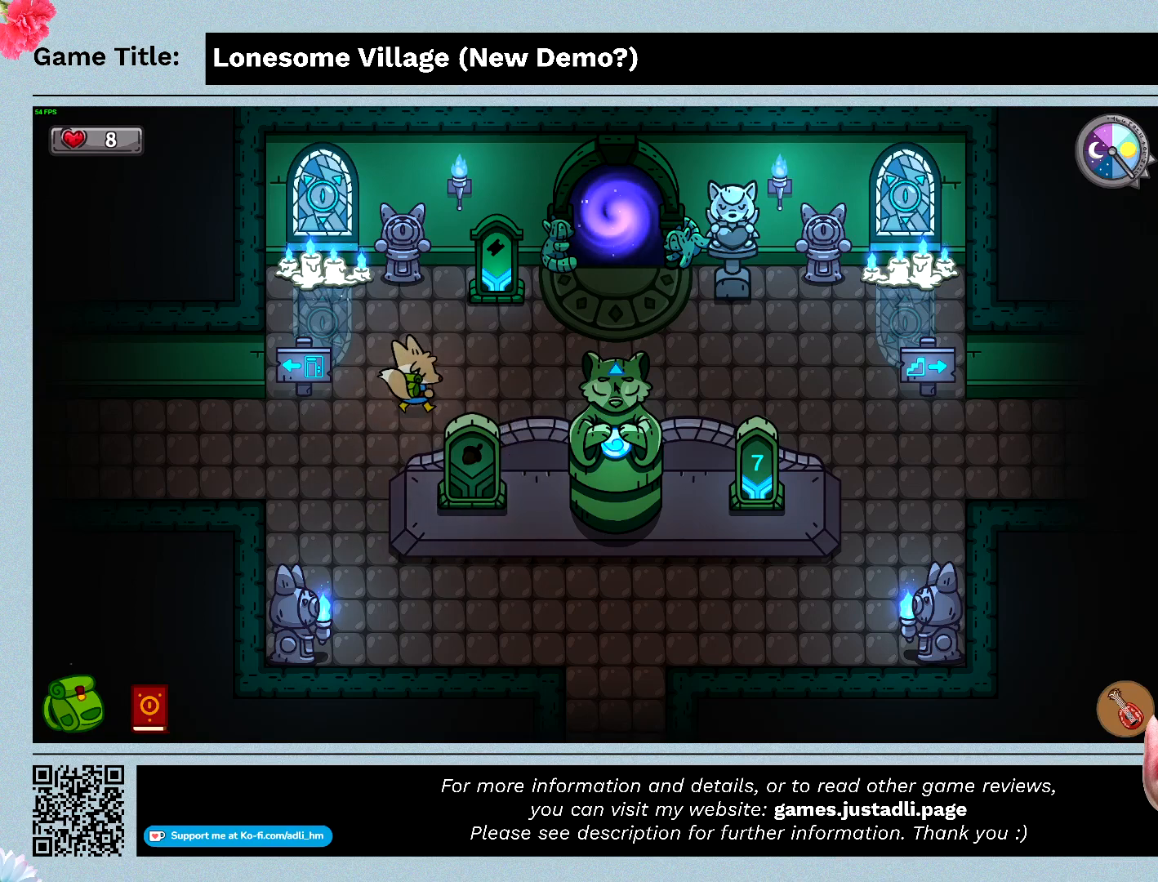
{"keys": ["d"], "mouse": [], "events": [[433, "w", "up"]]}
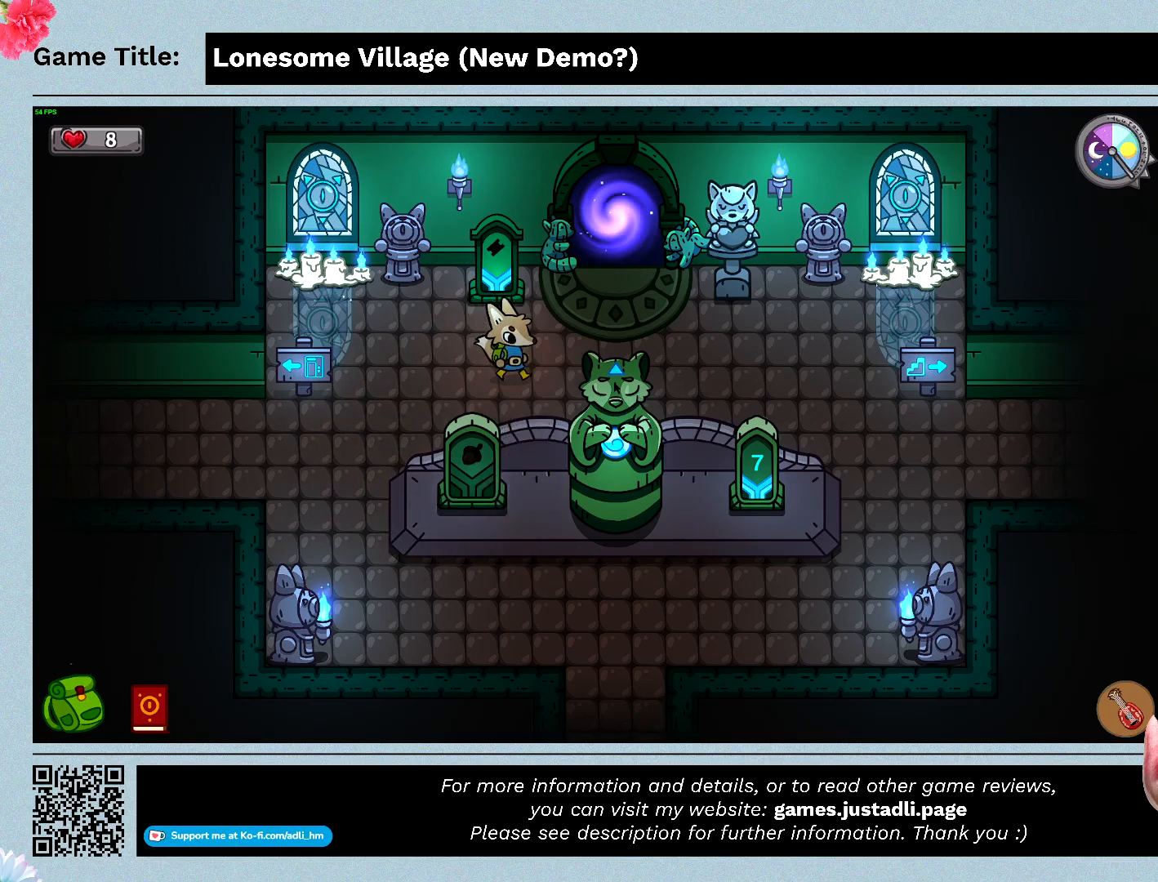
{"keys": ["d", "s"], "mouse": [], "events": [[67, "s", "down"]]}
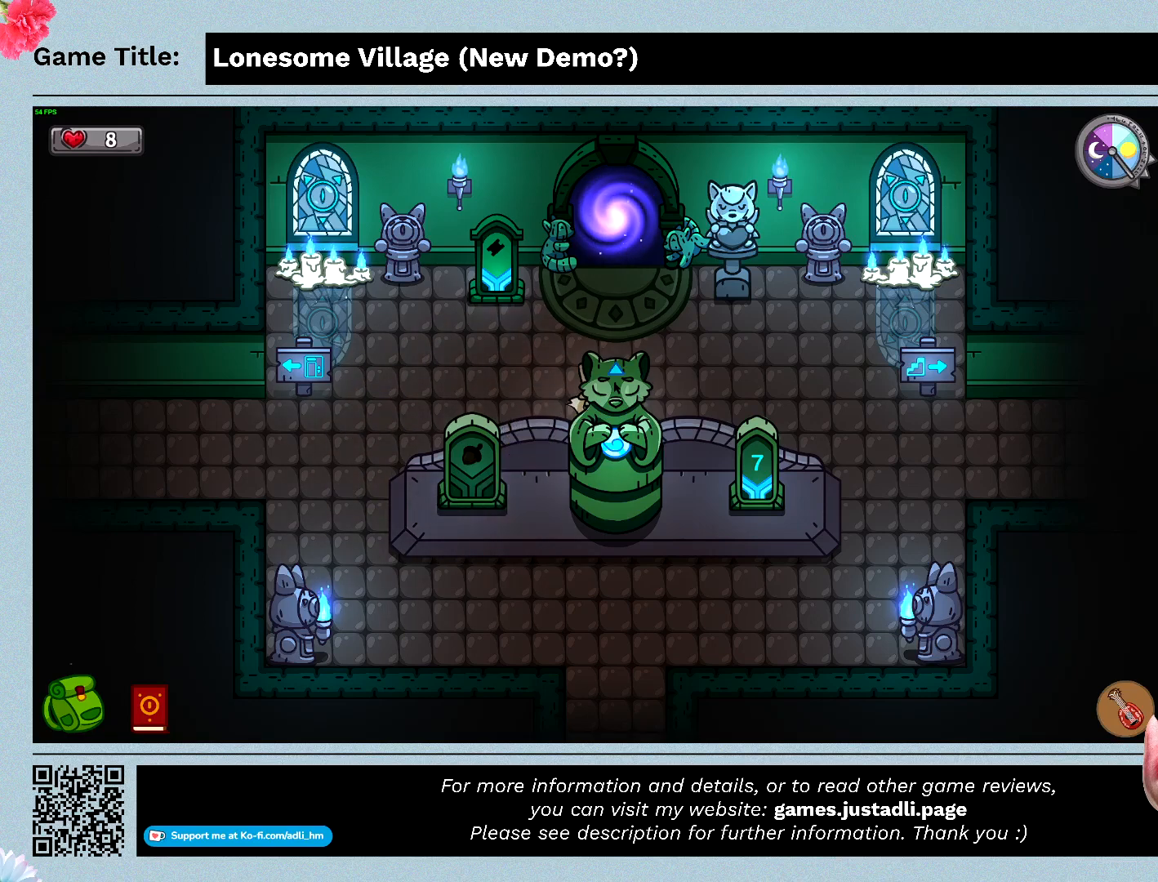
{"keys": ["d"], "mouse": [], "events": [[200, "s", "up"]]}
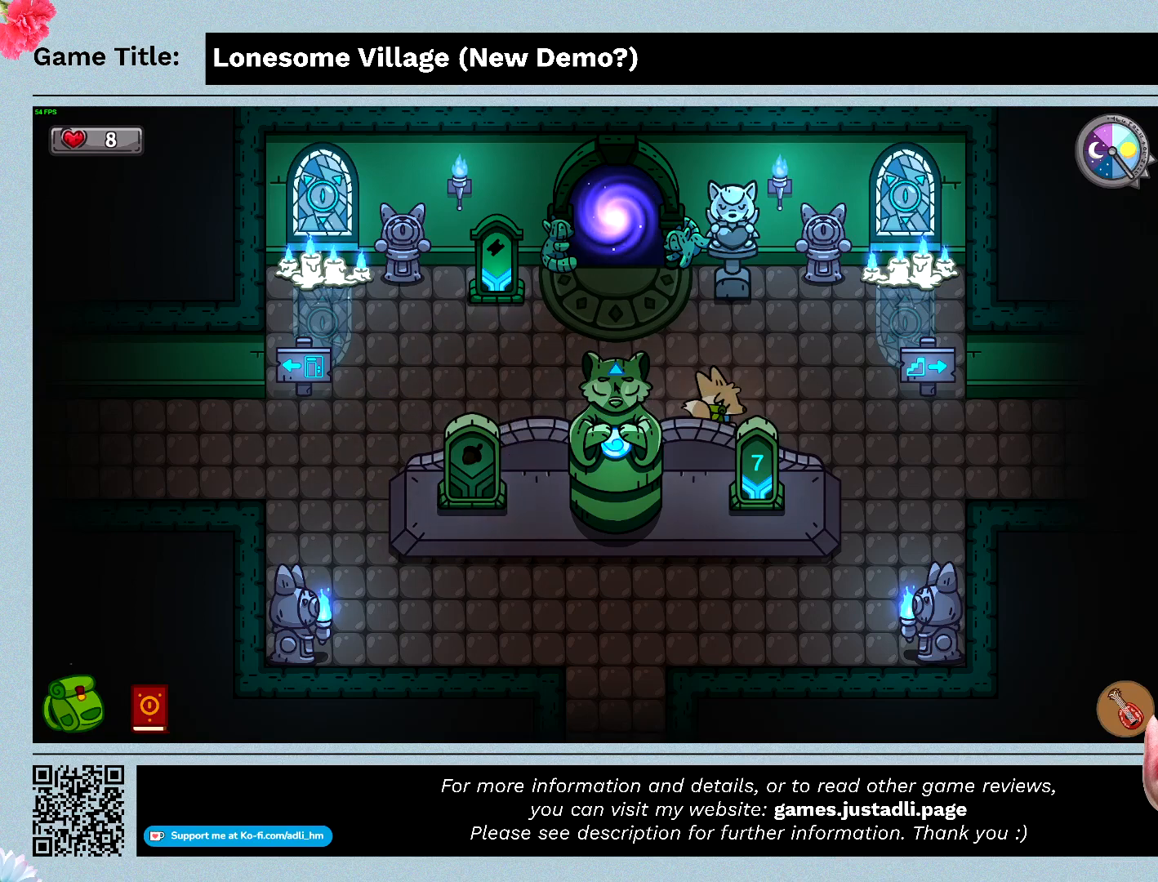
{"keys": ["w"], "mouse": [], "events": [[33, "w", "down"], [467, "d", "up"]]}
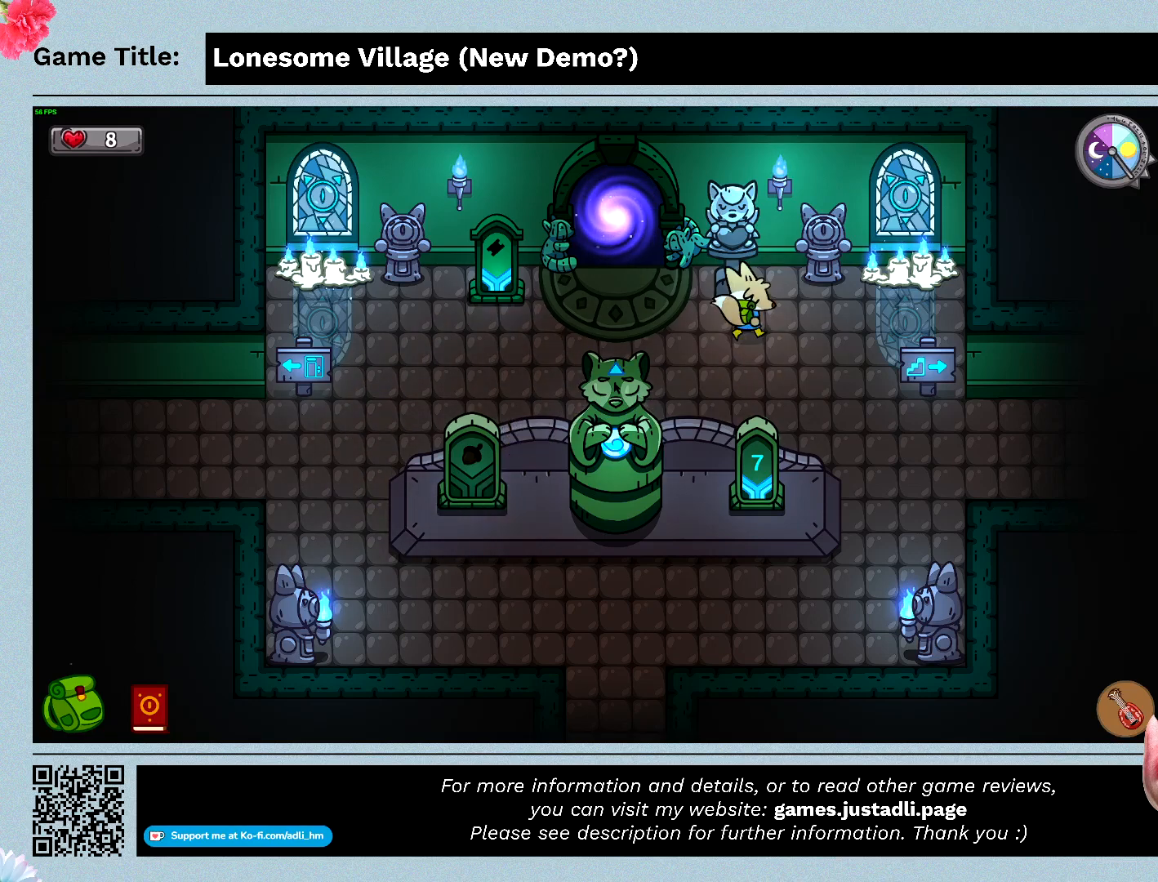
{"keys": ["space"], "mouse": [], "events": [[367, "space", "down"], [500, "w", "up"]]}
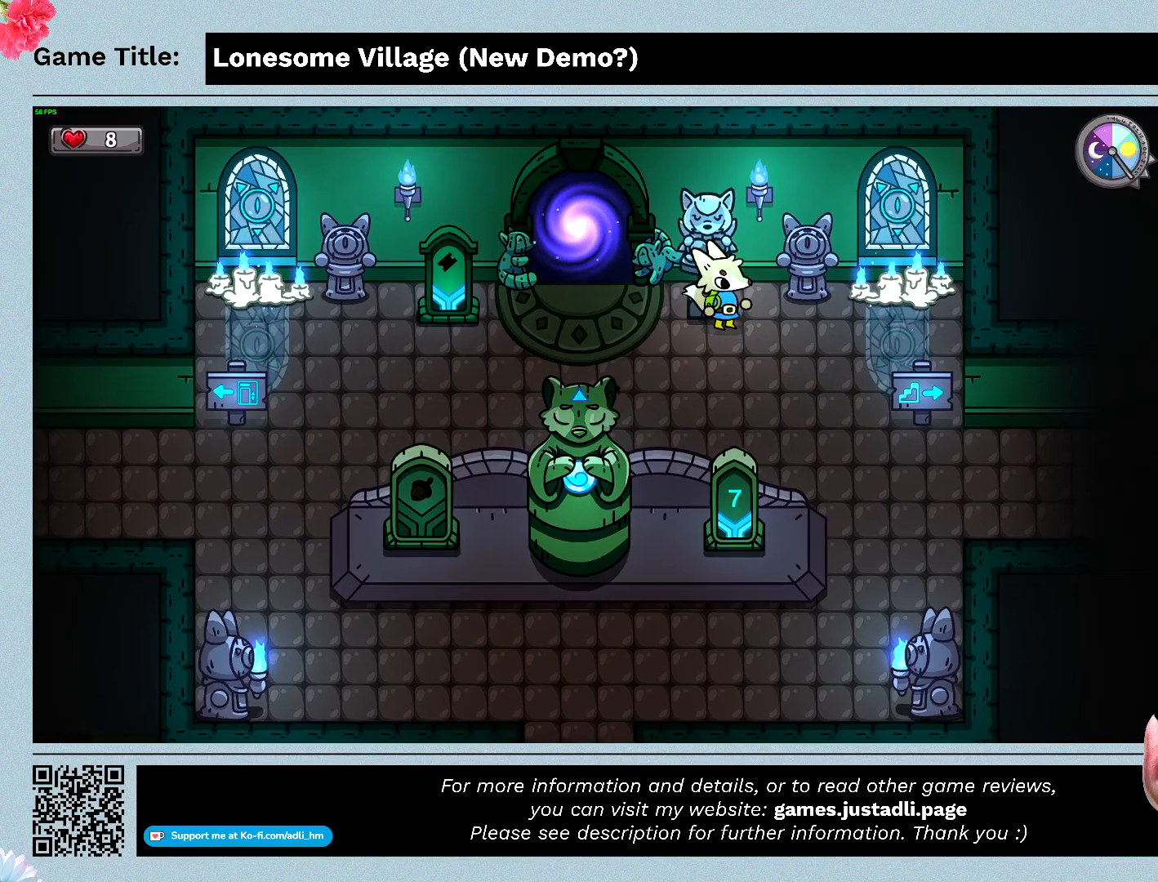
{"keys": [], "mouse": [], "events": [[233, "space", "up"]]}
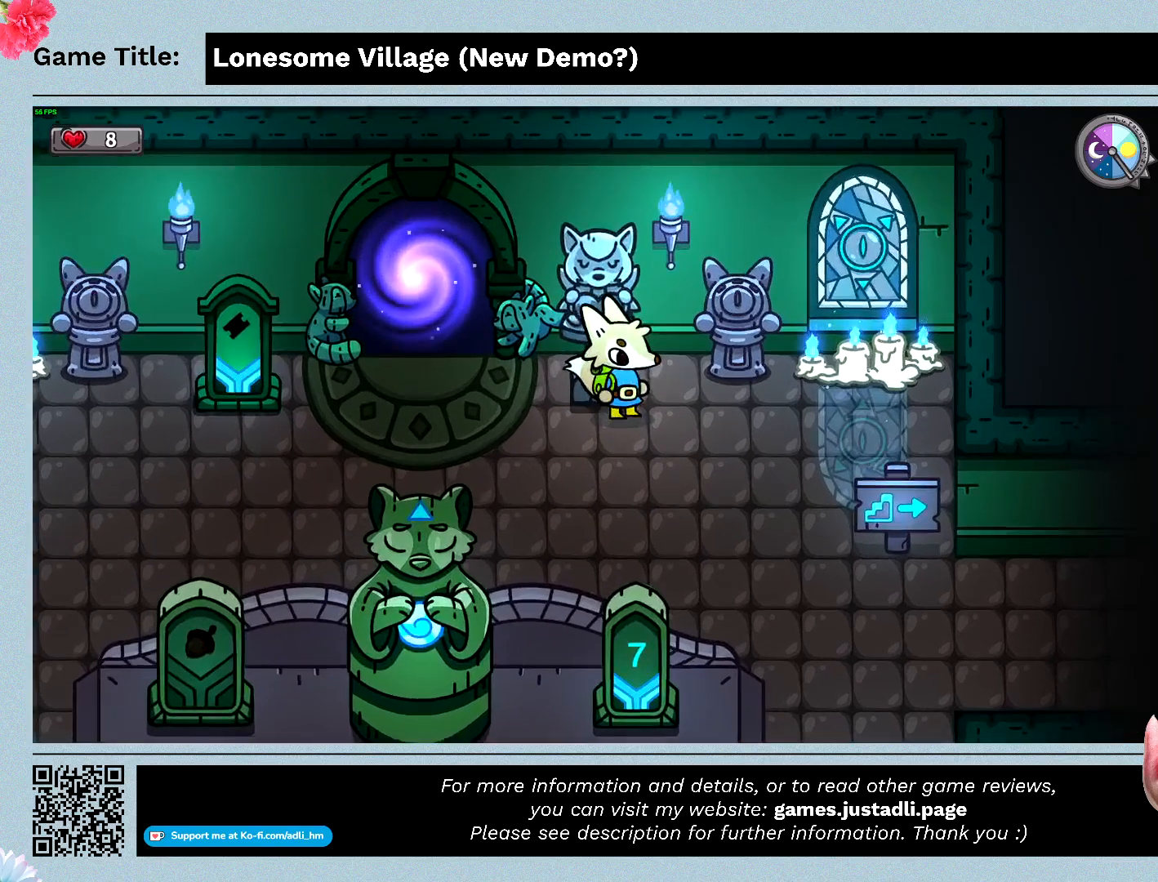
{"keys": [], "mouse": [], "events": []}
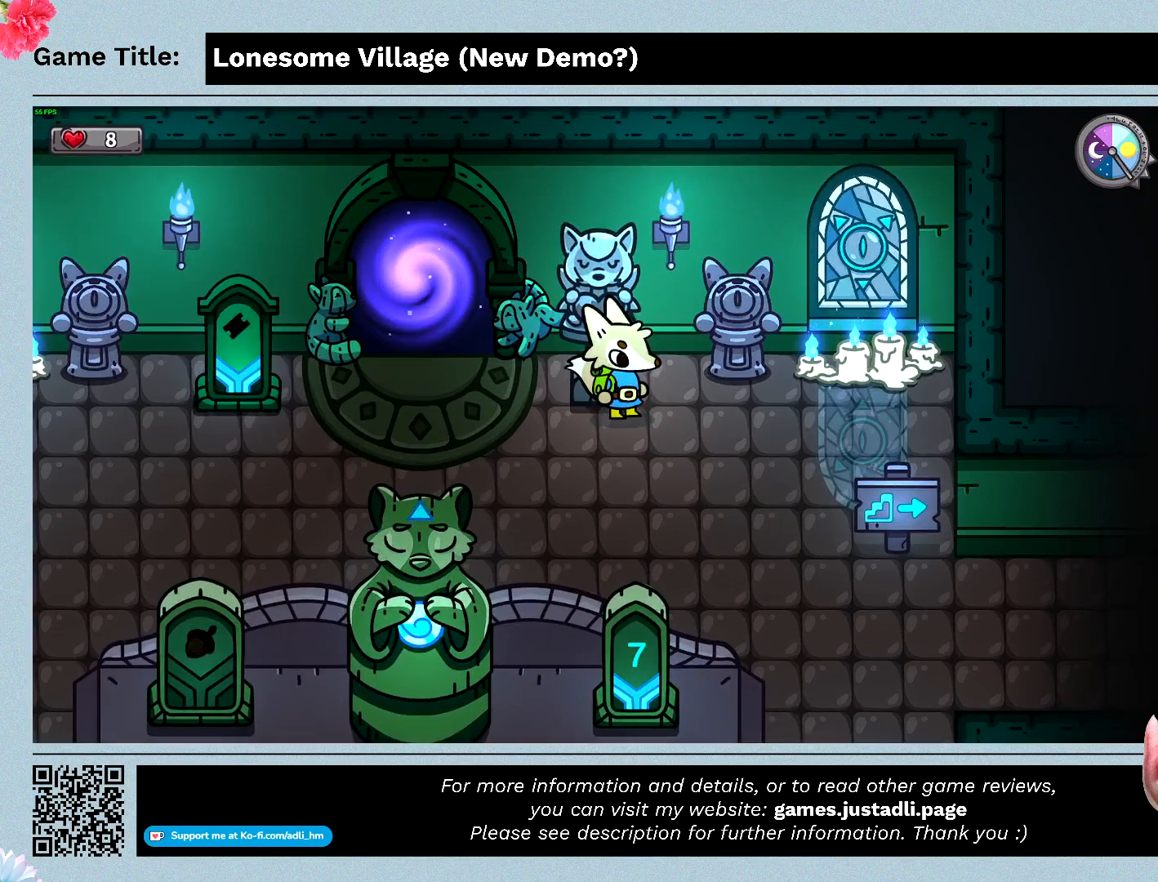
{"keys": [], "mouse": [], "events": []}
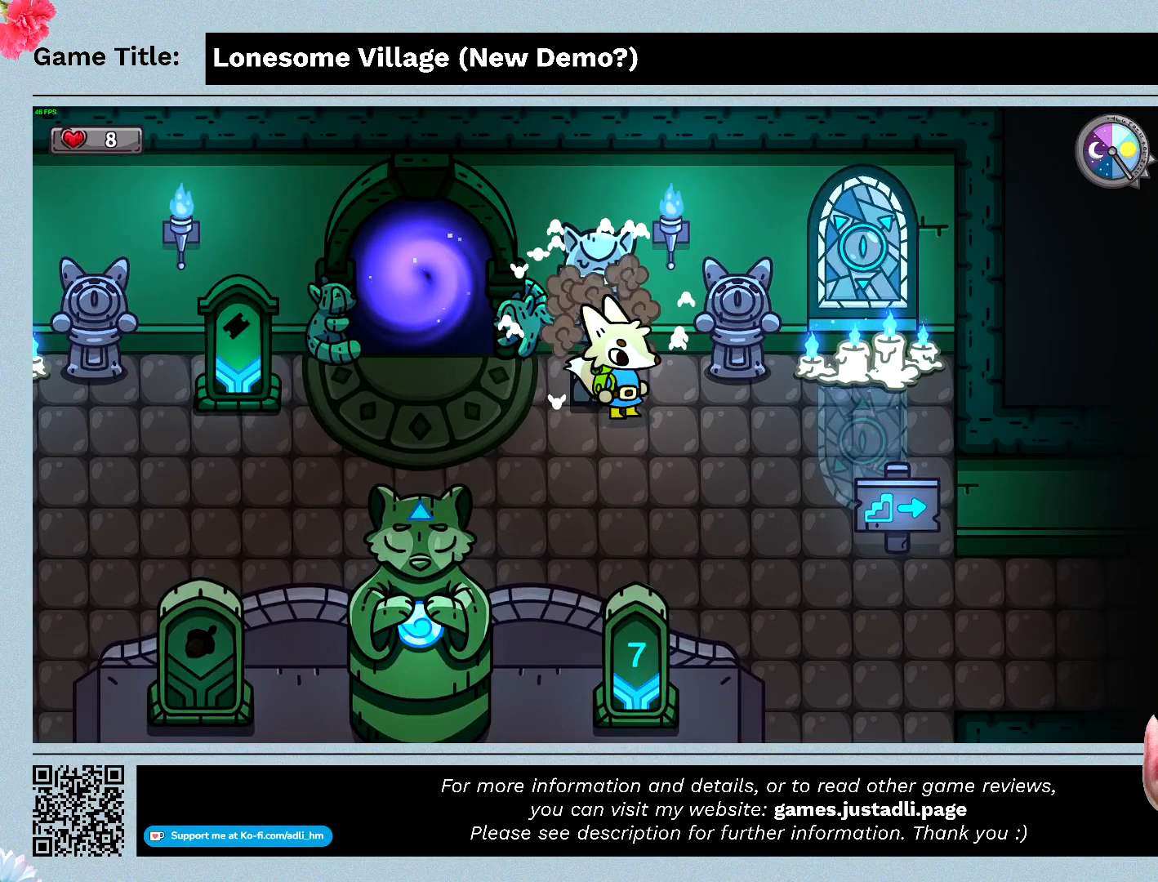
{"keys": [], "mouse": [], "events": []}
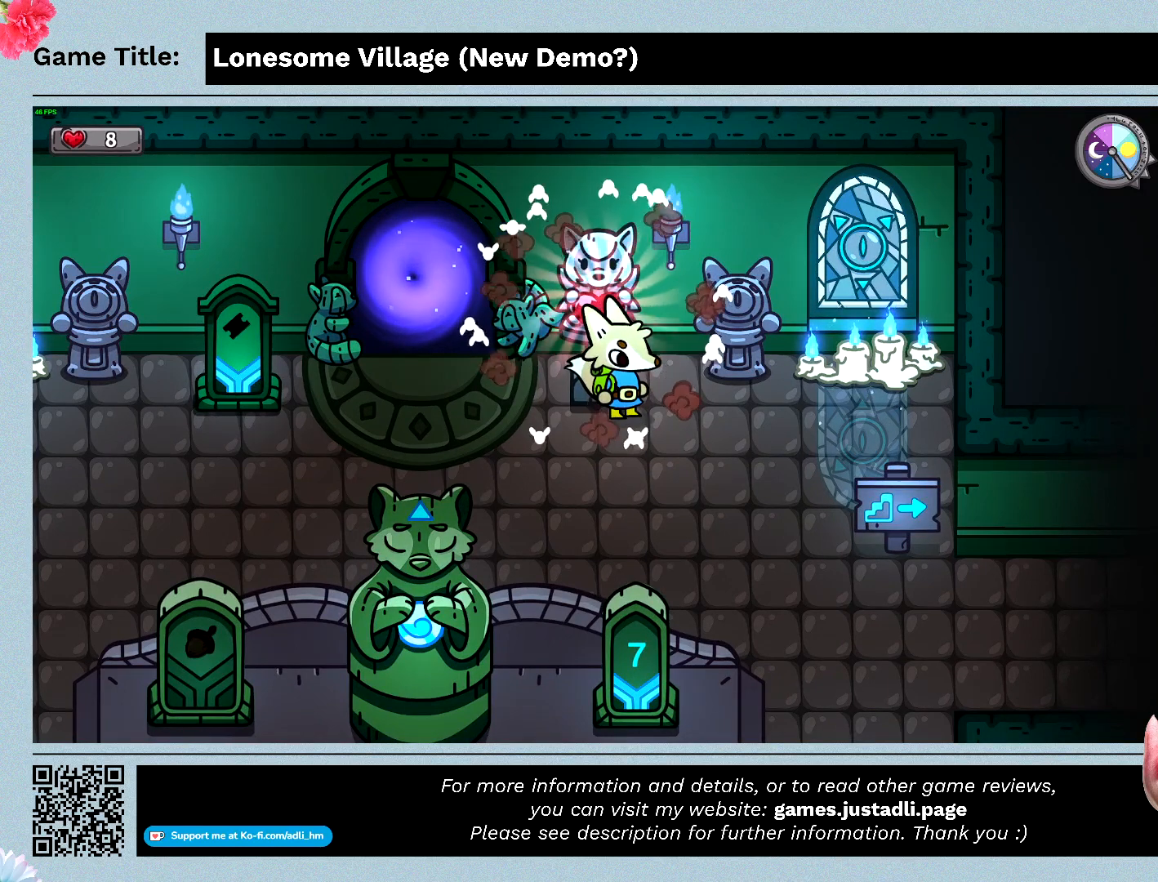
{"keys": [], "mouse": [], "events": []}
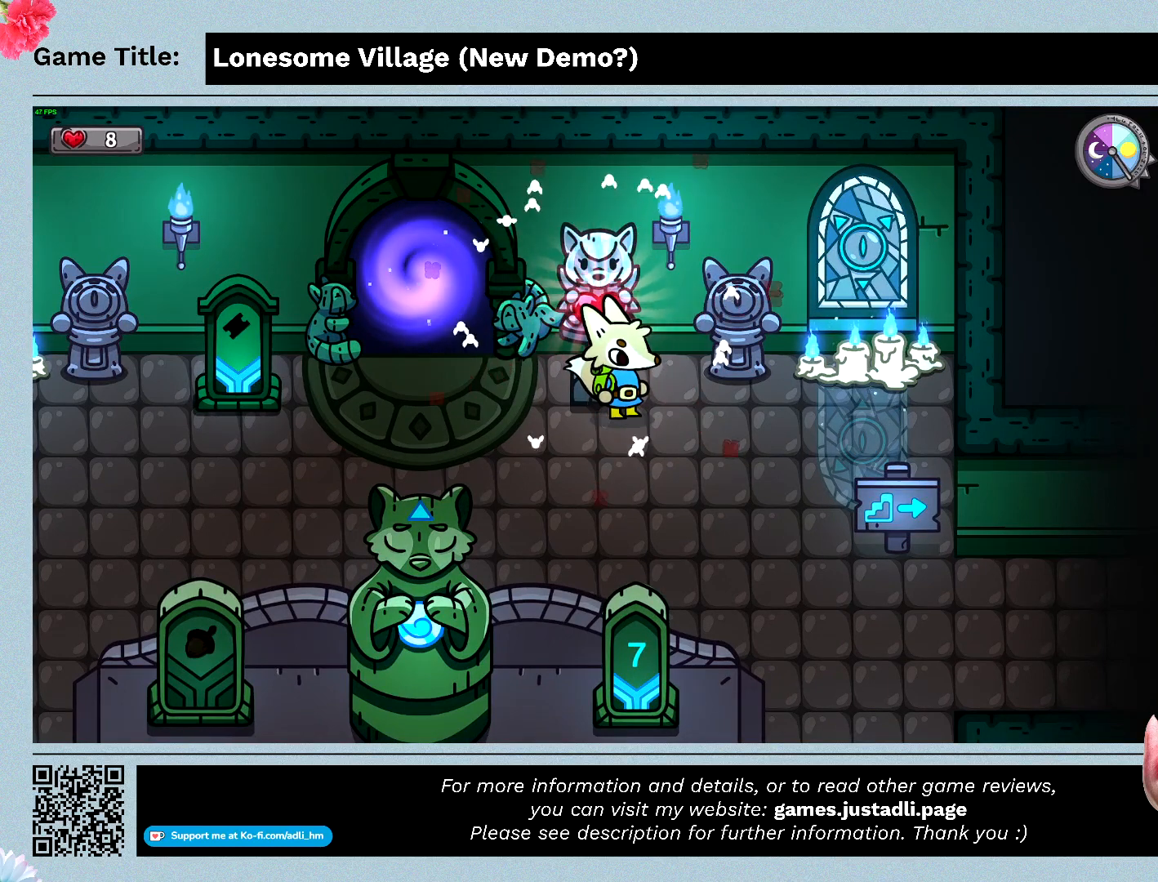
{"keys": [], "mouse": [], "events": []}
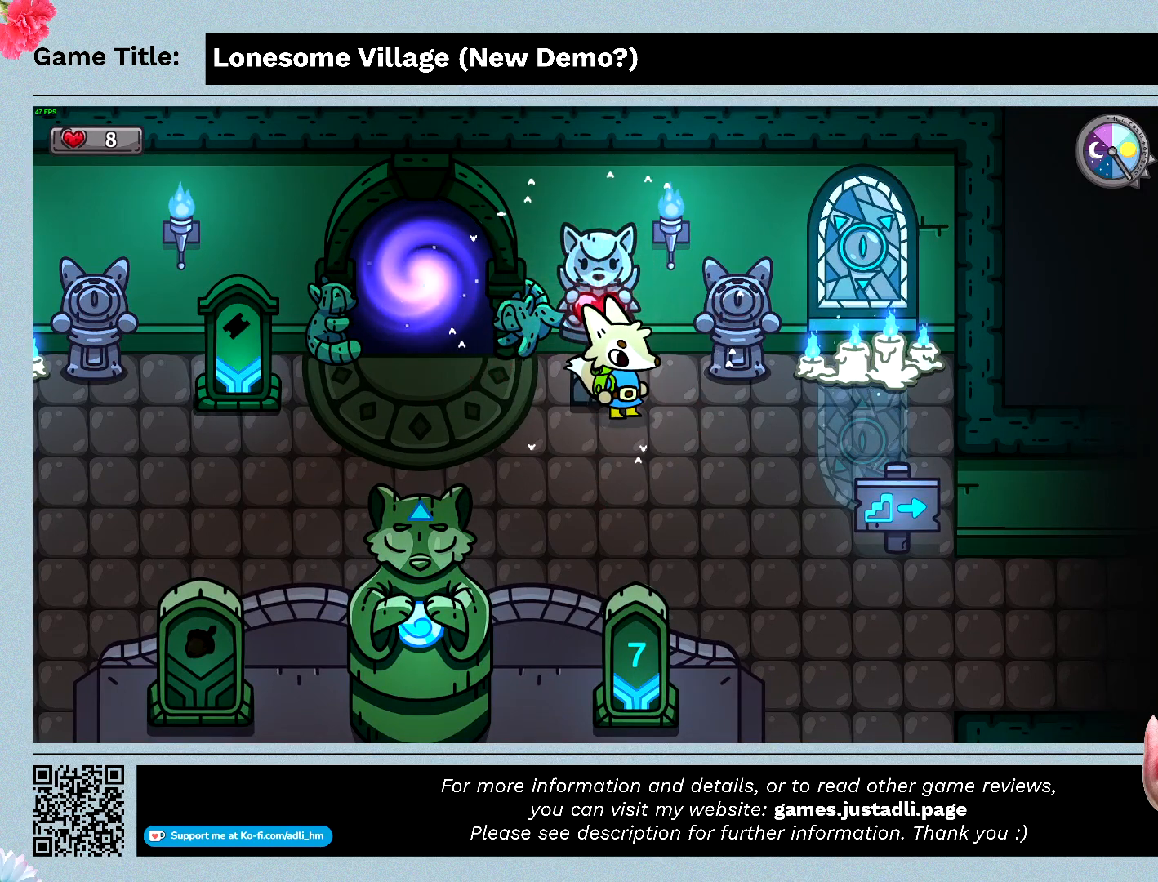
{"keys": [], "mouse": [], "events": []}
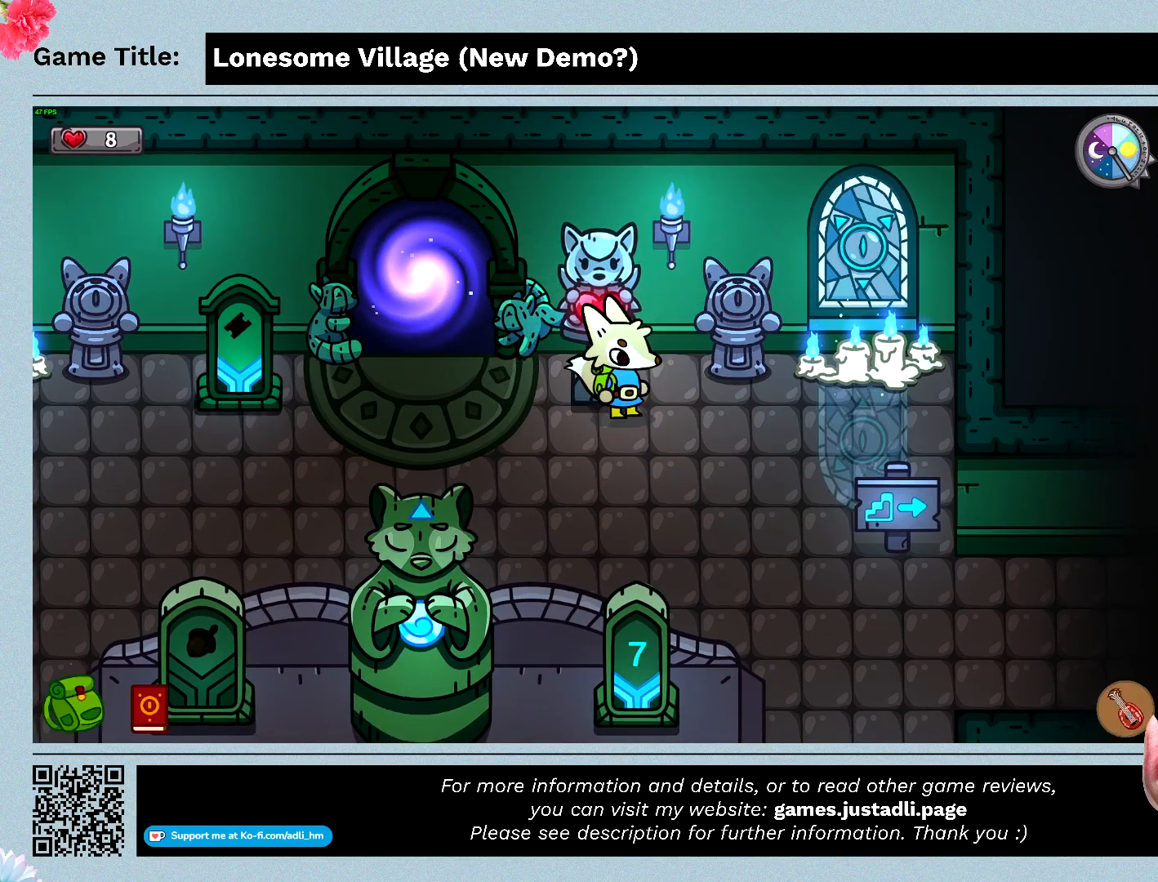
{"keys": [], "mouse": [], "events": []}
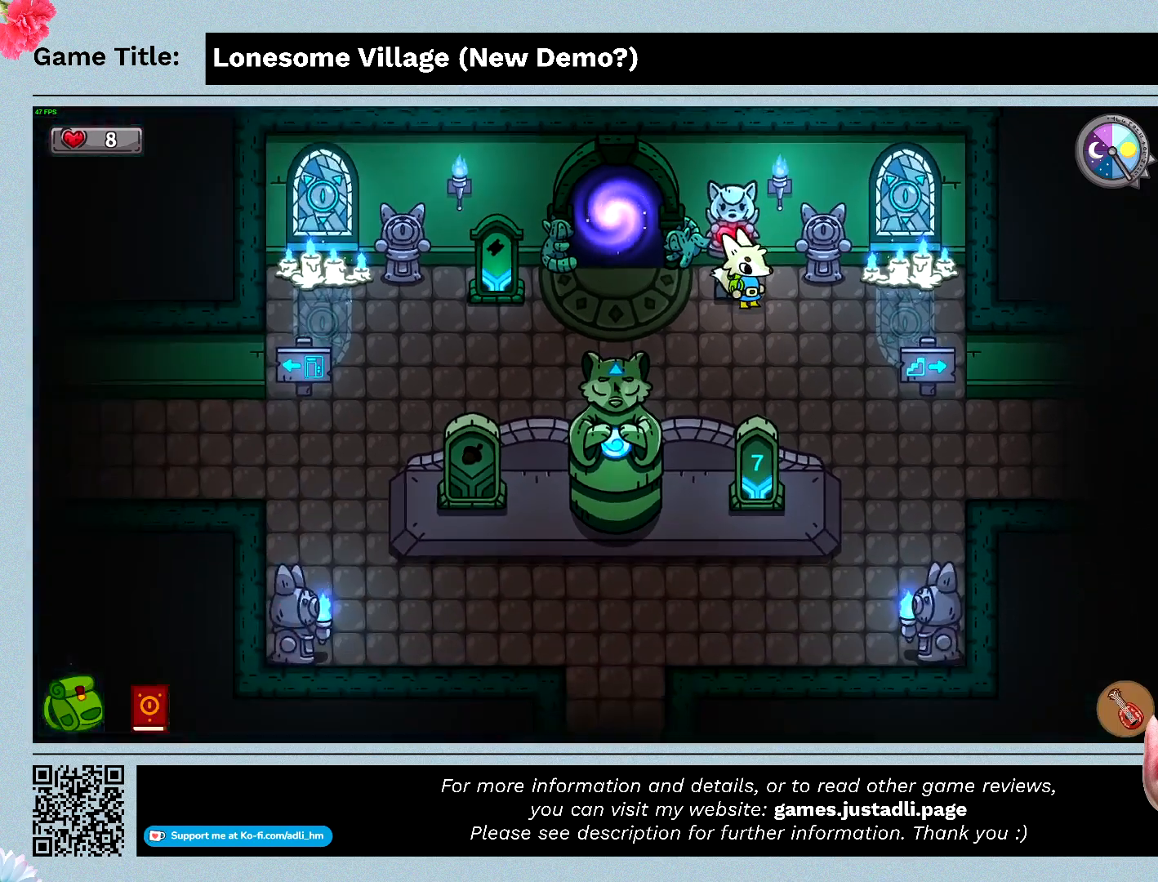
{"keys": ["a"], "mouse": [], "events": [[133, "a", "down"]]}
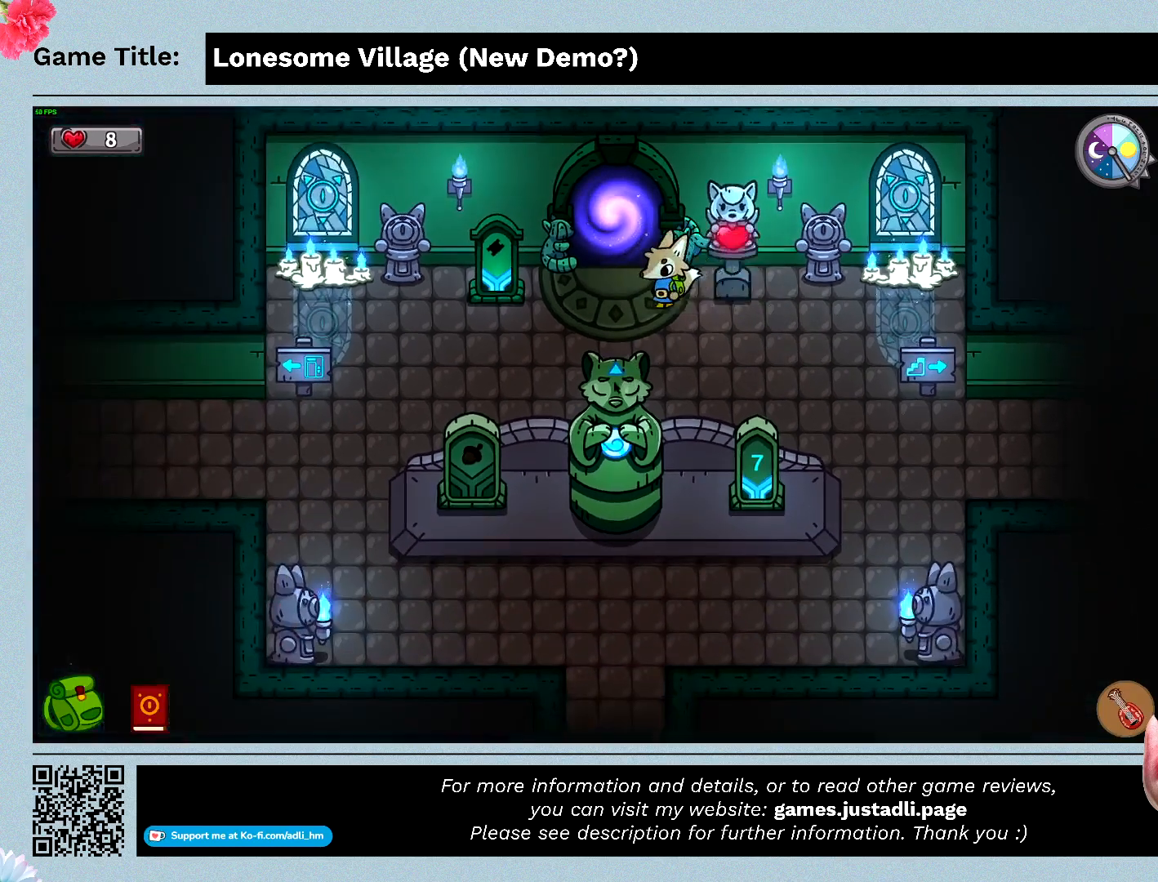
{"keys": ["w"], "mouse": [], "events": [[33, "w", "down"], [433, "a", "up"]]}
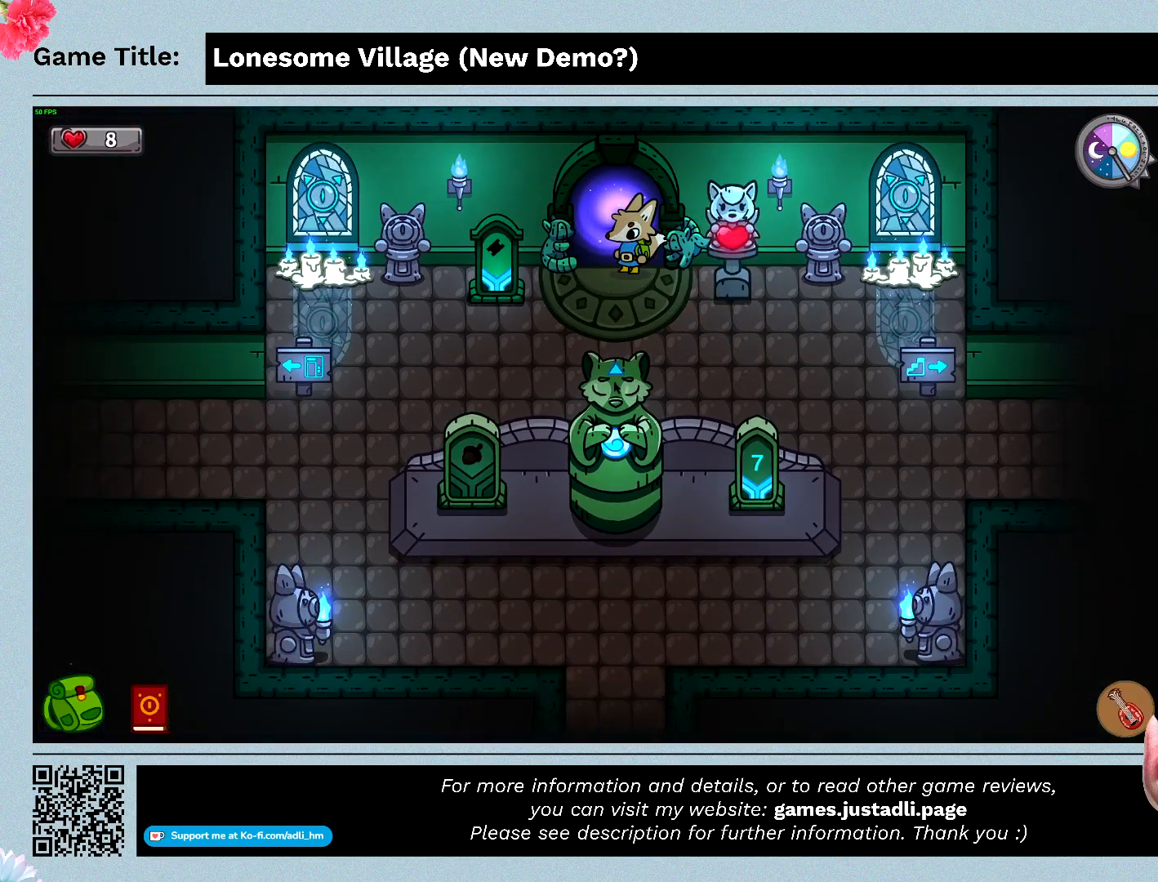
{"keys": ["w"], "mouse": [], "events": []}
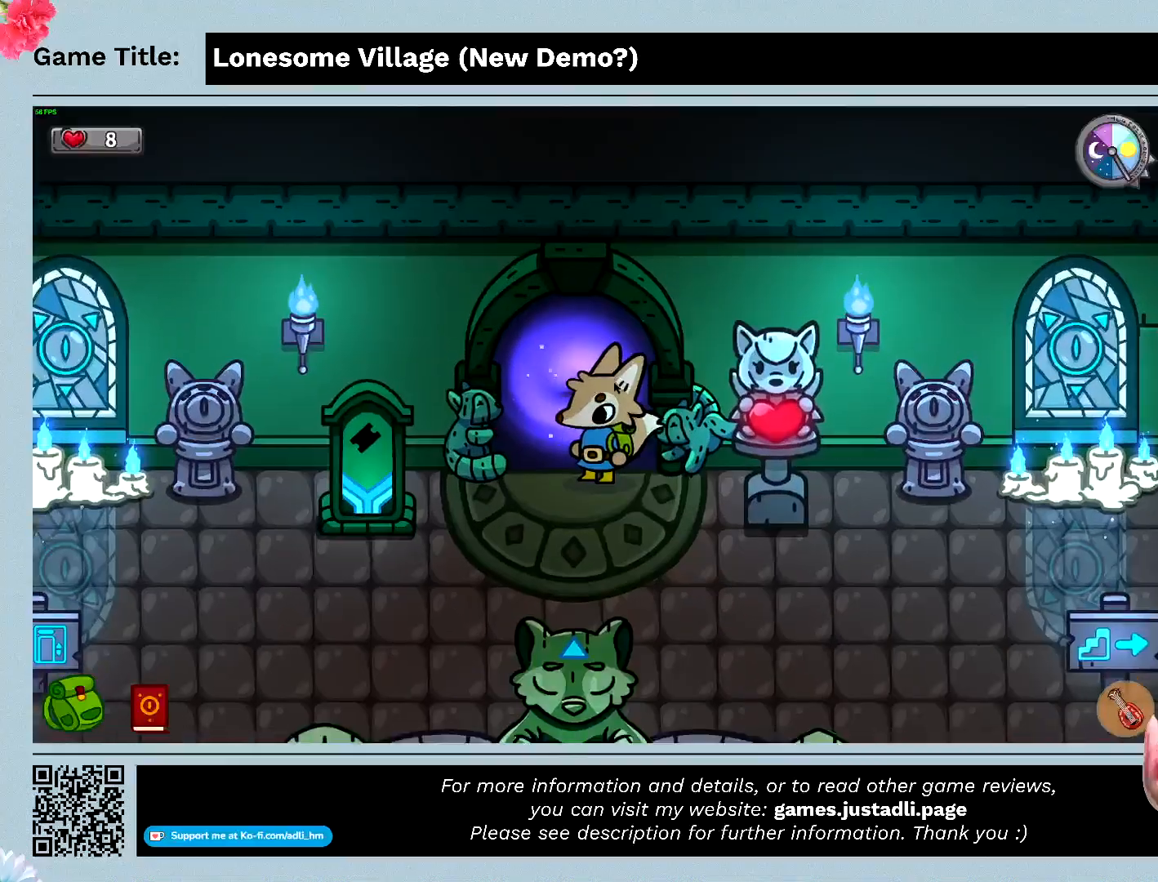
{"keys": ["w"], "mouse": [], "events": []}
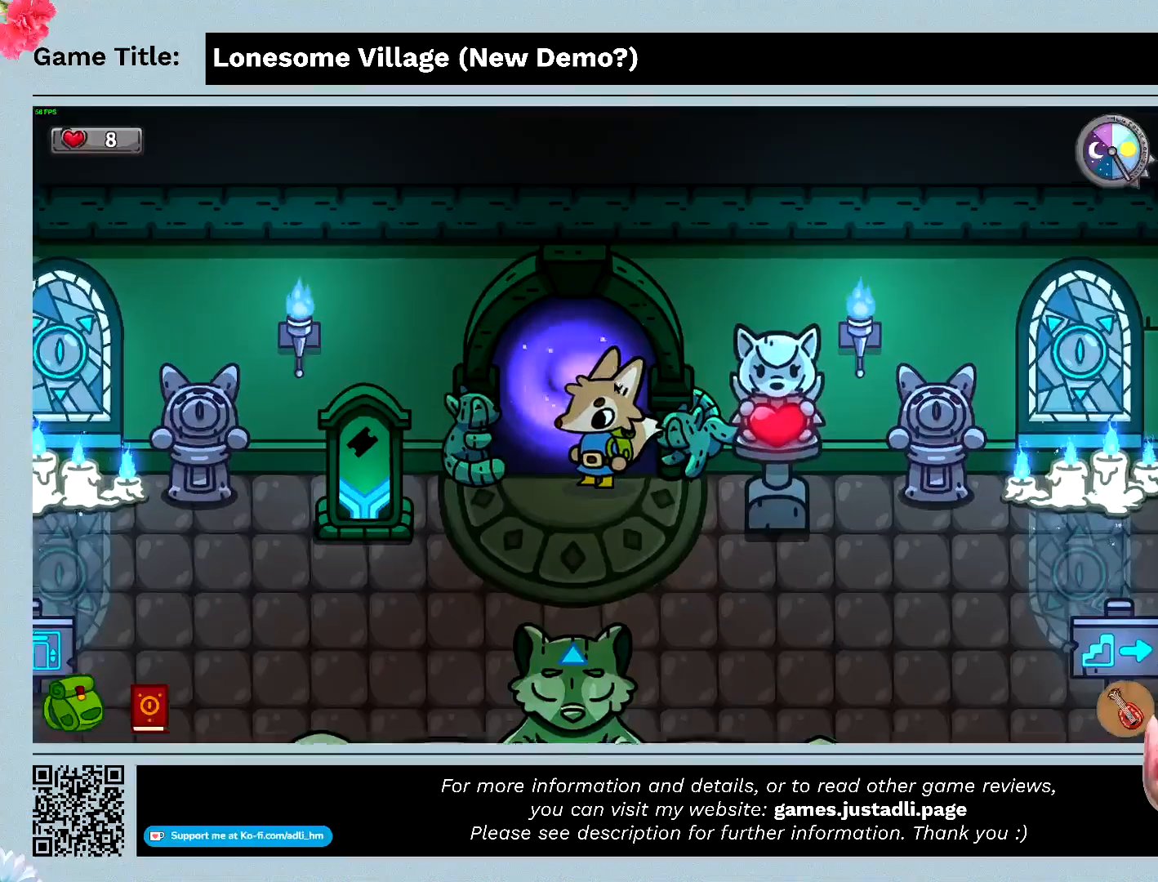
{"keys": ["w"], "mouse": [], "events": []}
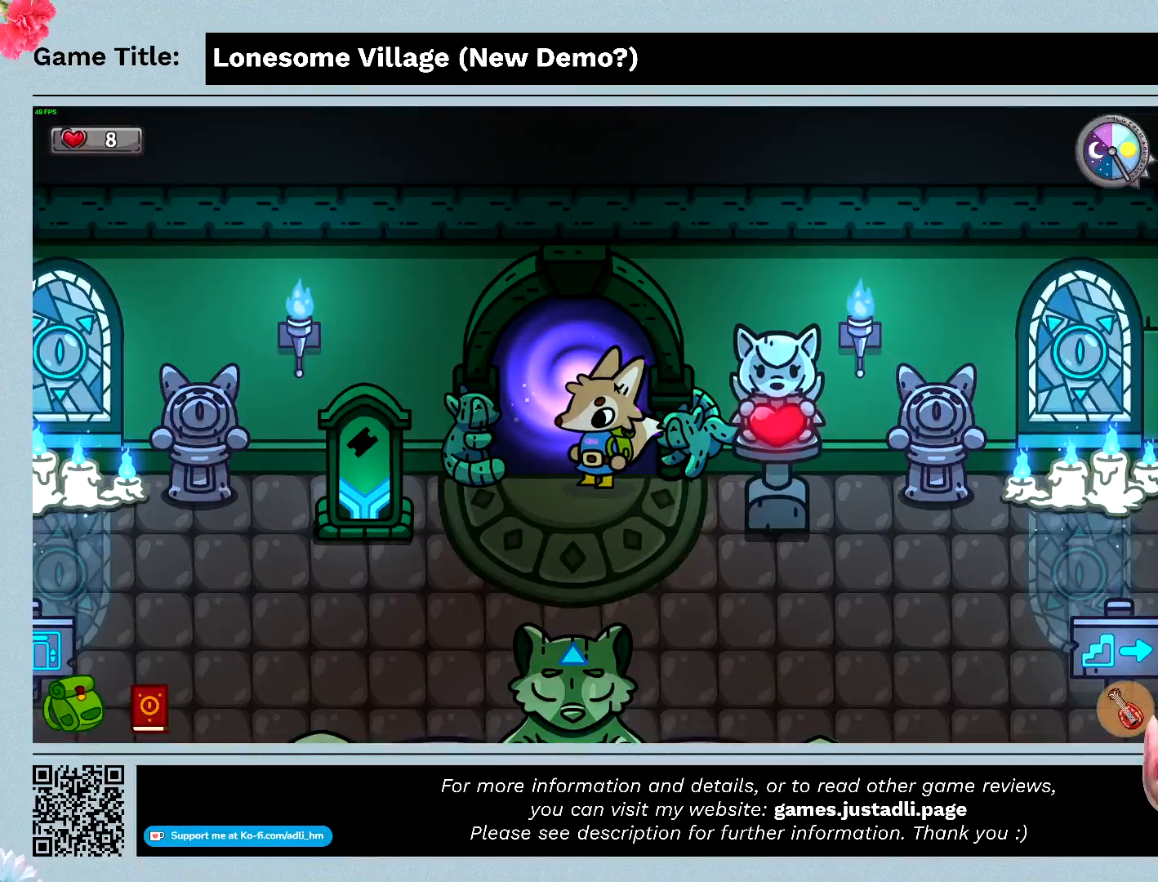
{"keys": ["w"], "mouse": [], "events": []}
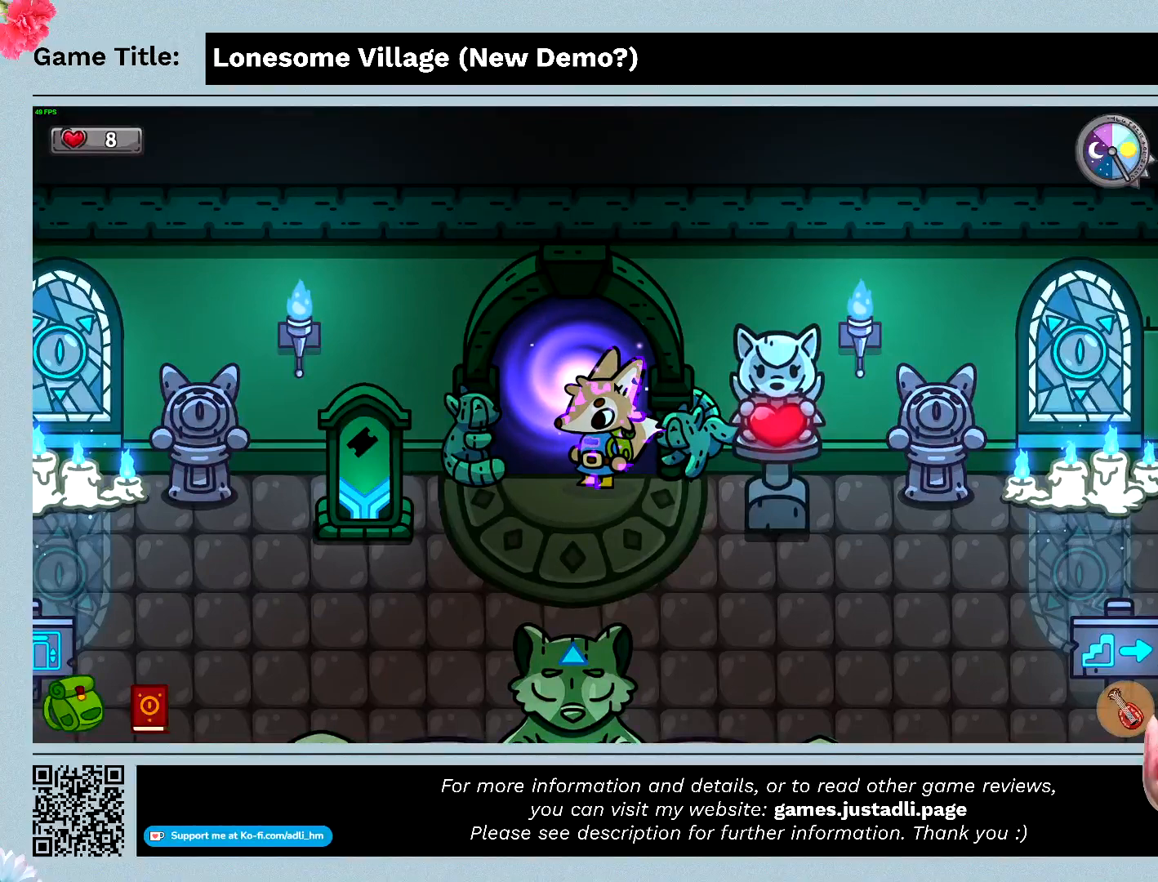
{"keys": ["w"], "mouse": [], "events": []}
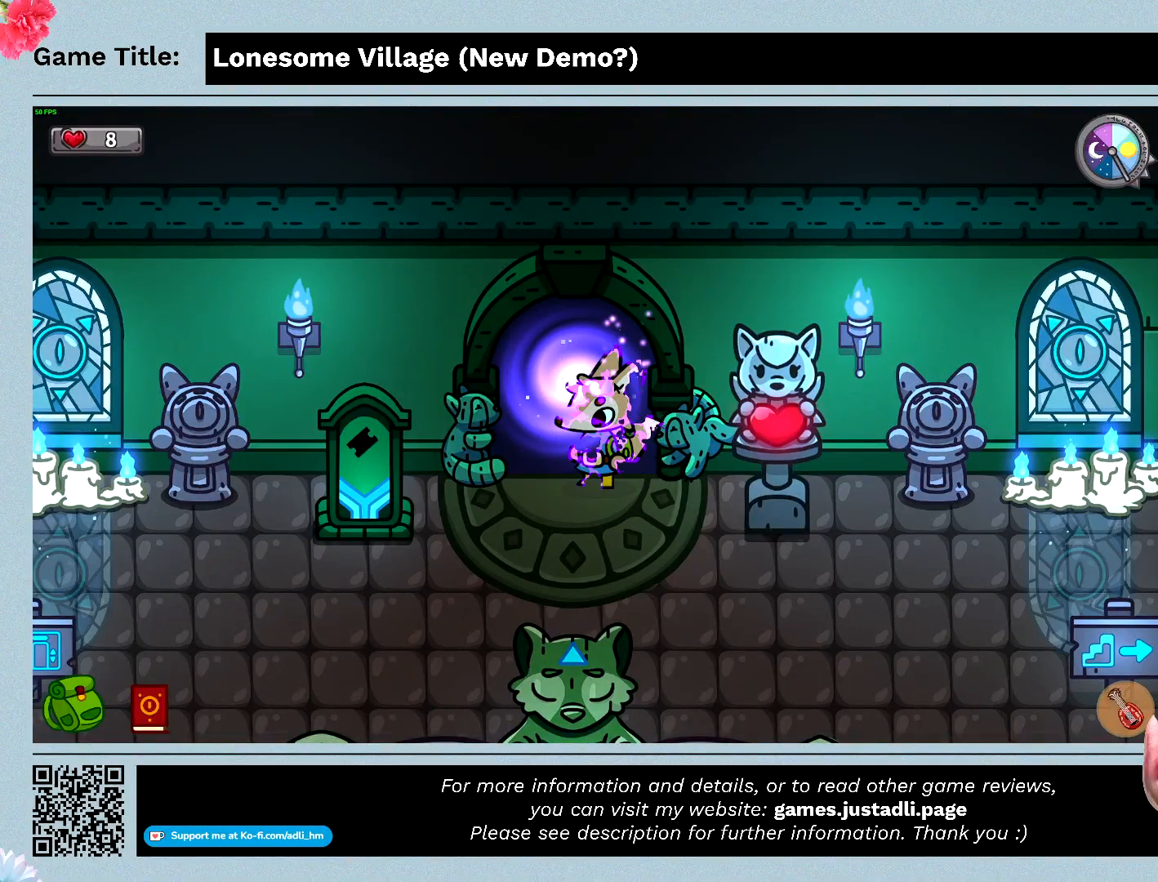
{"keys": [], "mouse": [], "events": [[267, "w", "up"]]}